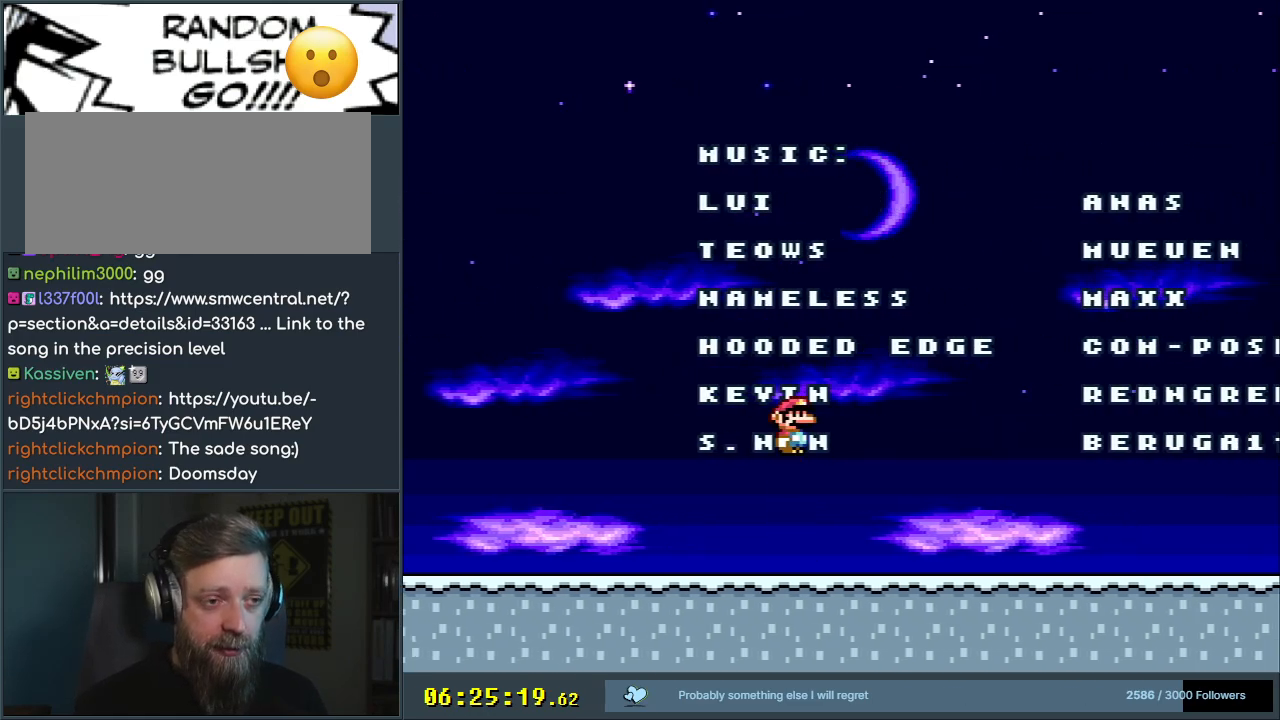
Gameplay with a controller (Nintendo layout); each line is a JSON object with the inputs held at the frame after it. "events" lists button and stick changes between this image and that frame as [ms after this image, input, new state], when the widget could be followed in between. Not read: L3 R3.
{"buttons": ["A", "X"], "events": [[450, "A", "down"]]}
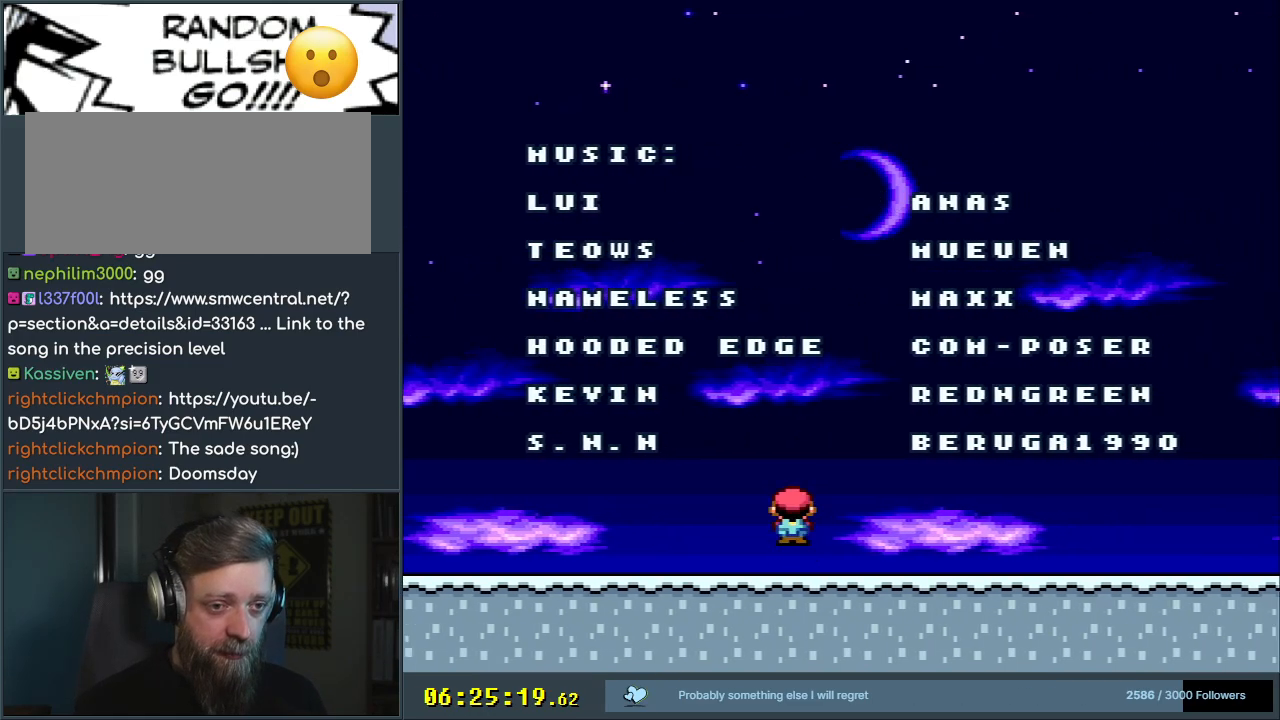
{"buttons": ["X"], "events": [[83, "A", "up"]]}
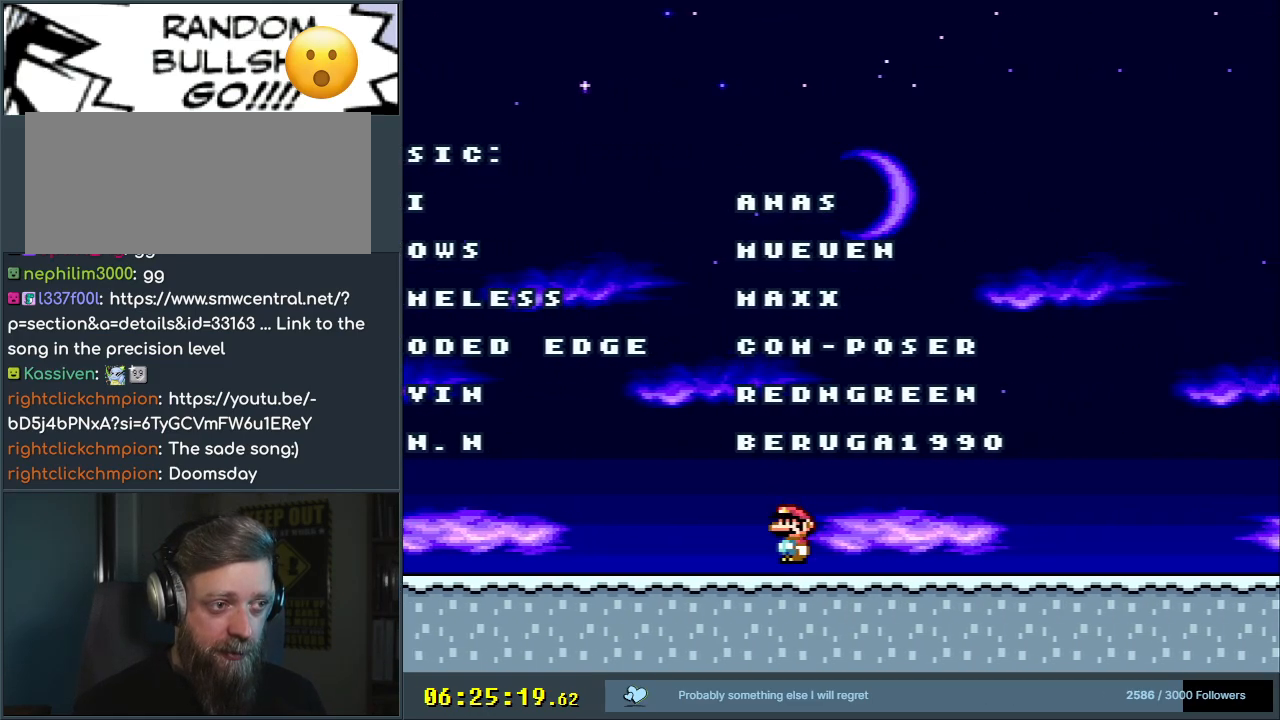
{"buttons": ["X"], "events": [[17, "A", "down"], [183, "A", "up"]]}
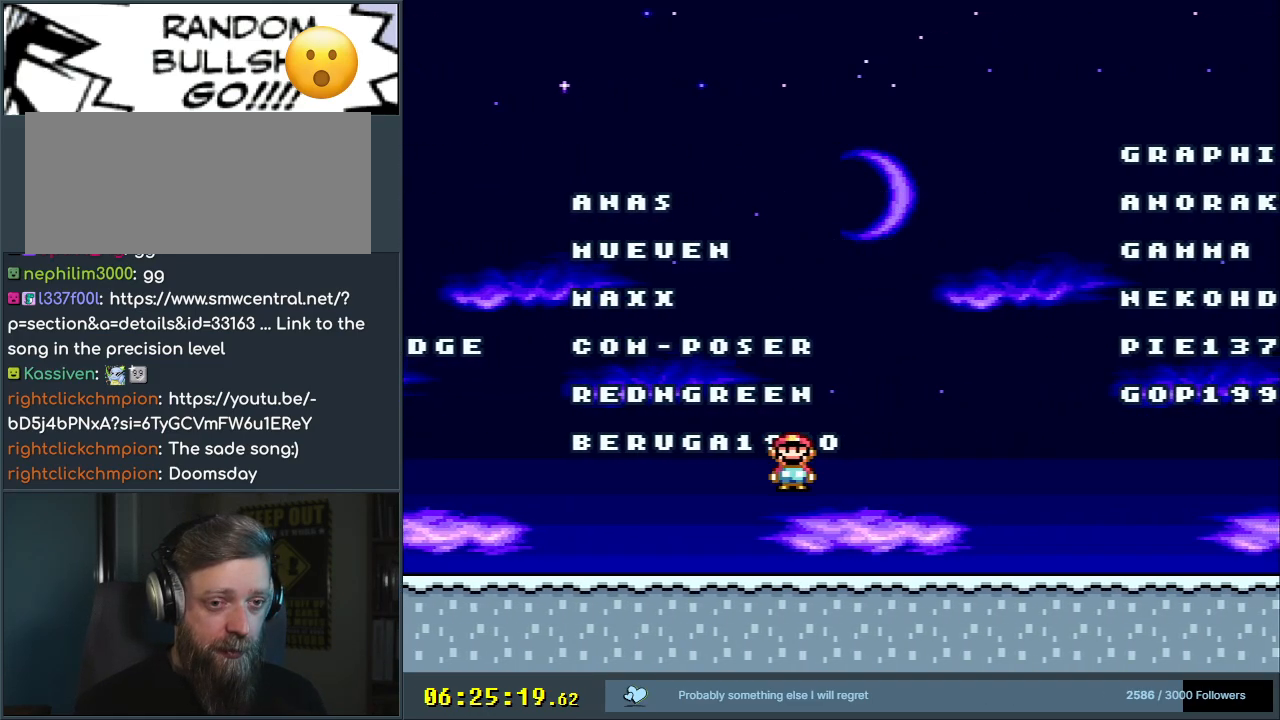
{"buttons": ["A", "X"], "events": [[133, "A", "down"]]}
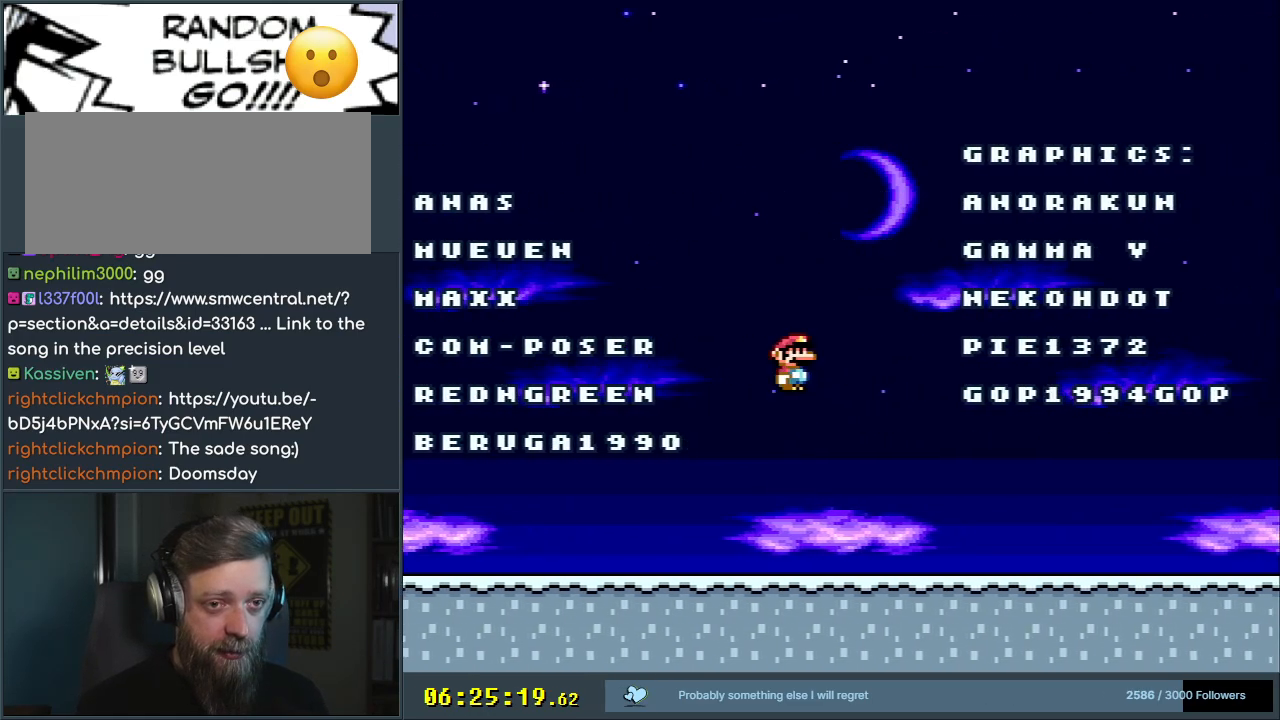
{"buttons": ["B", "Y"], "events": [[133, "A", "up"], [200, "X", "up"], [200, "Y", "down"], [467, "B", "down"]]}
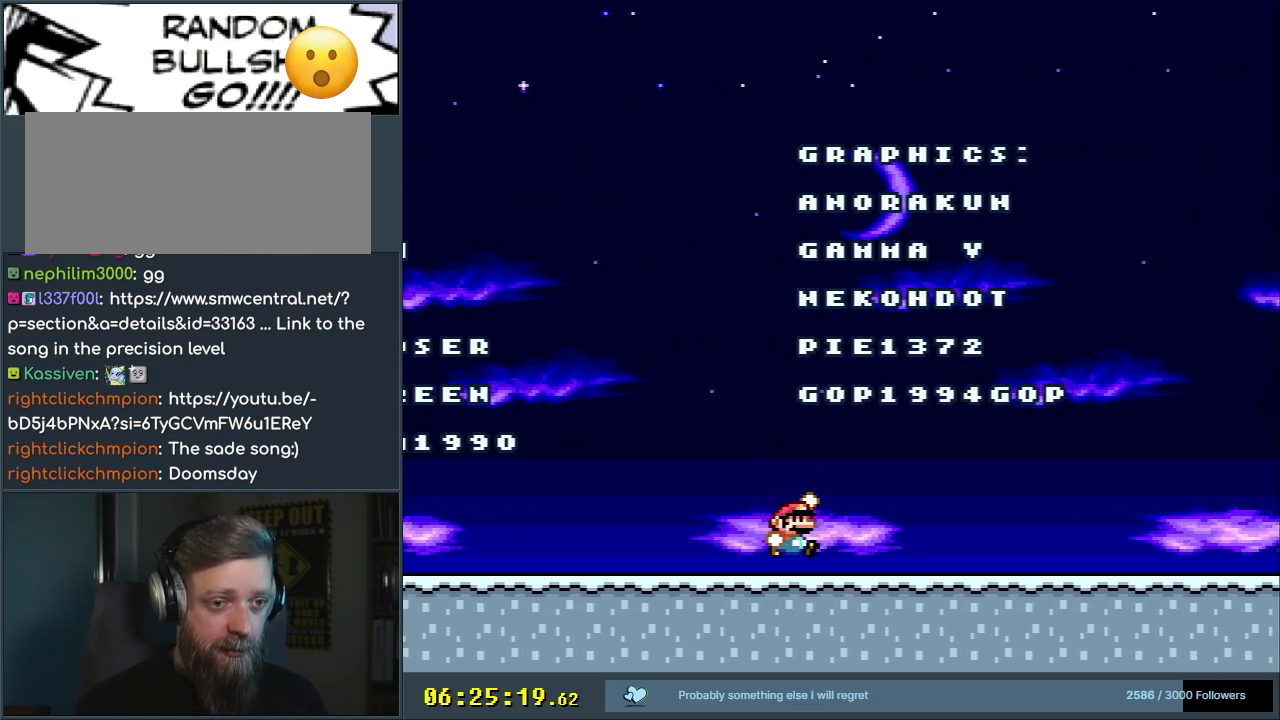
{"buttons": ["B", "Y"], "events": []}
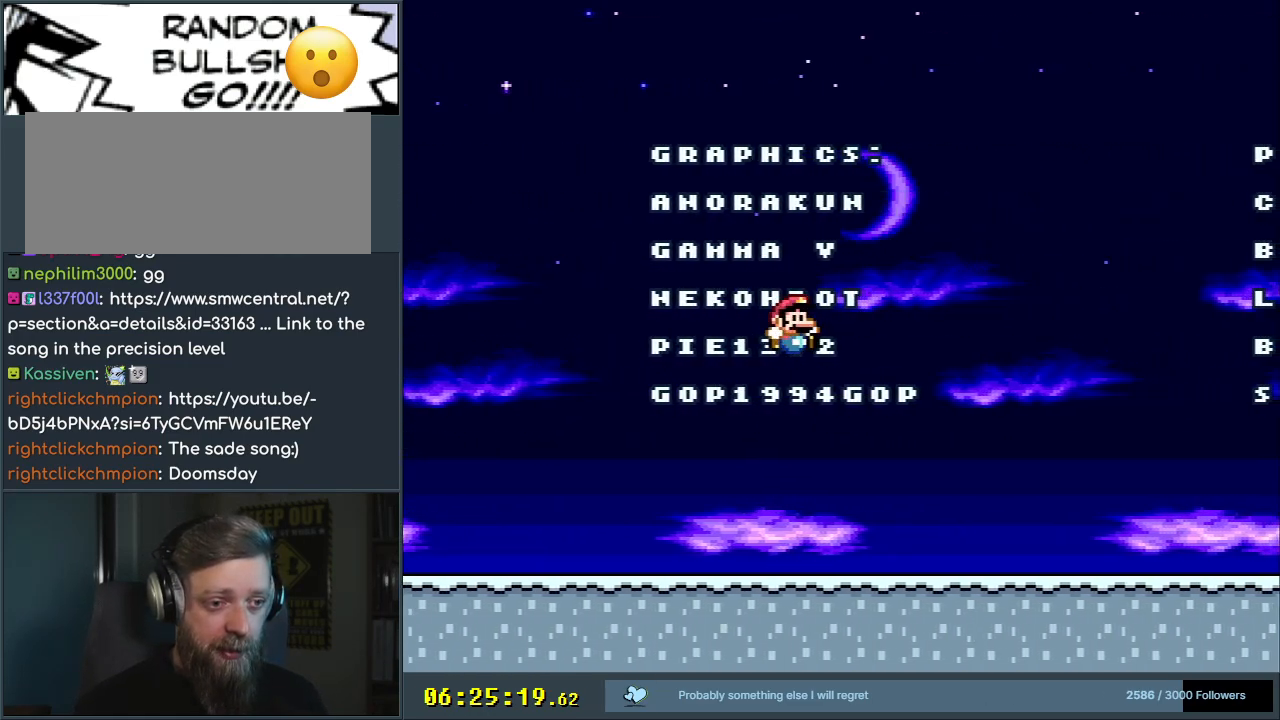
{"buttons": ["B", "Y"], "events": [[67, "B", "up"], [400, "B", "down"]]}
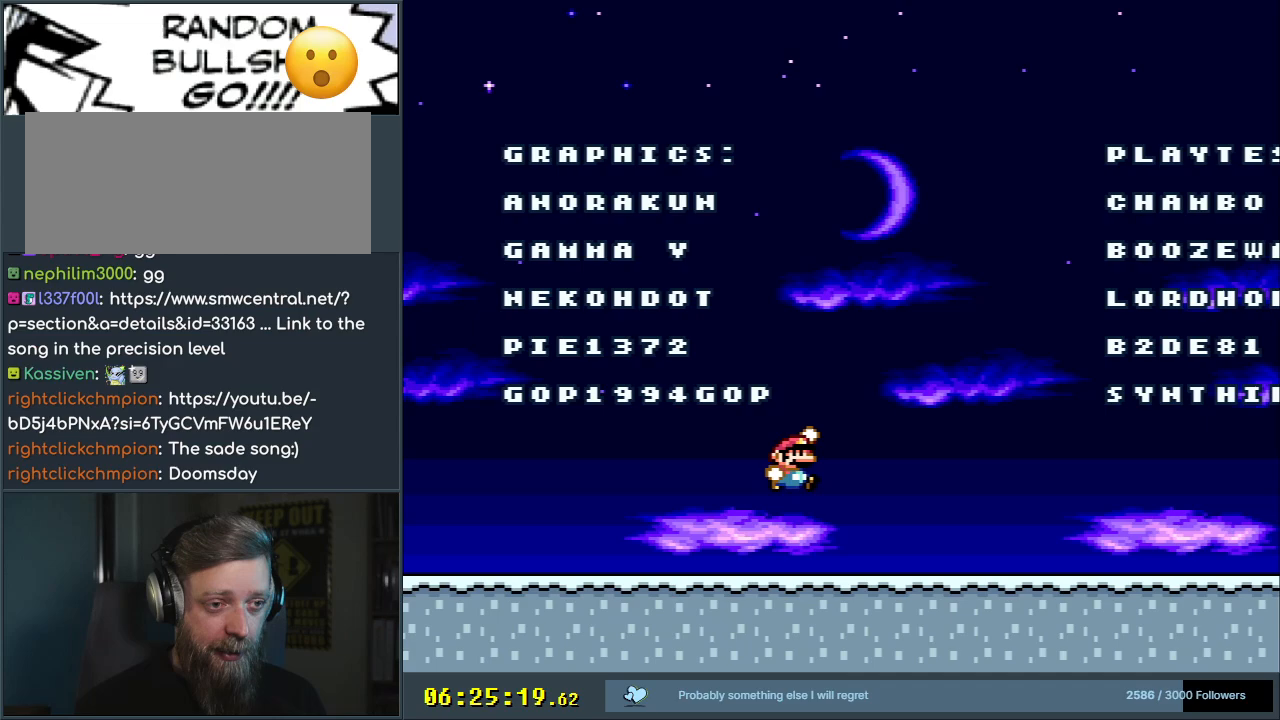
{"buttons": ["B", "Y"], "events": []}
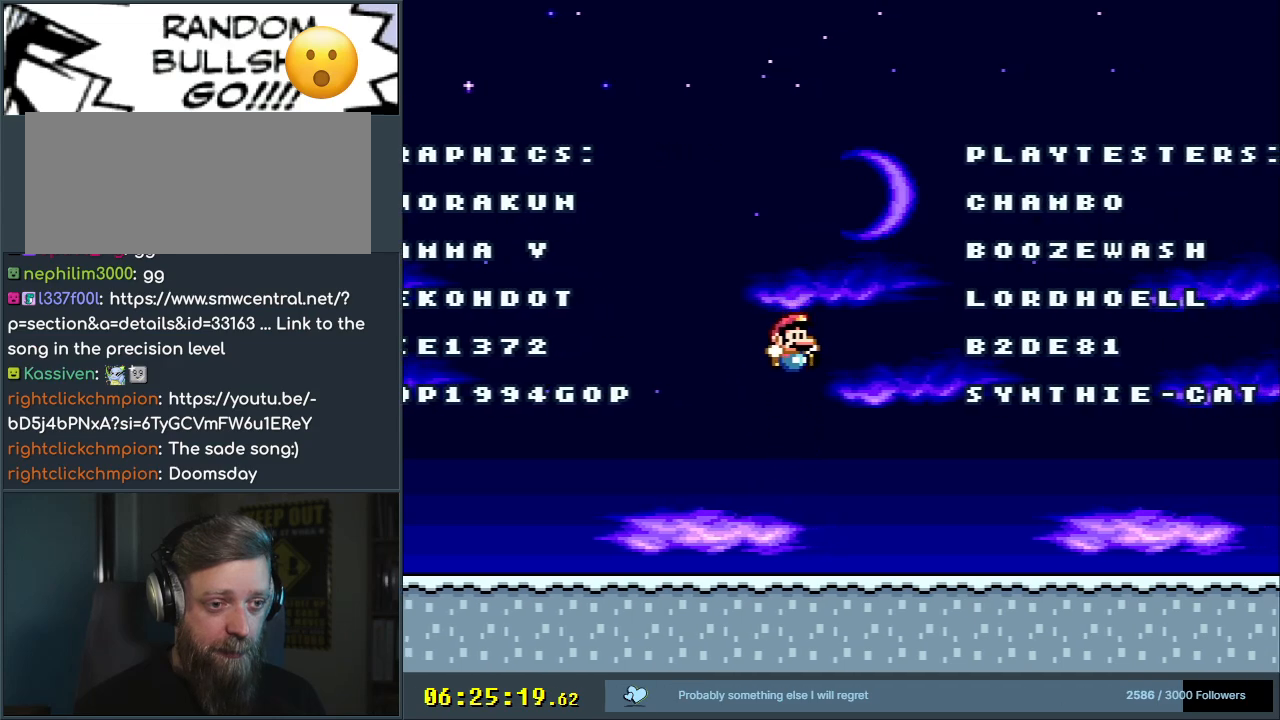
{"buttons": ["B", "Y"], "events": [[33, "B", "up"], [350, "B", "down"]]}
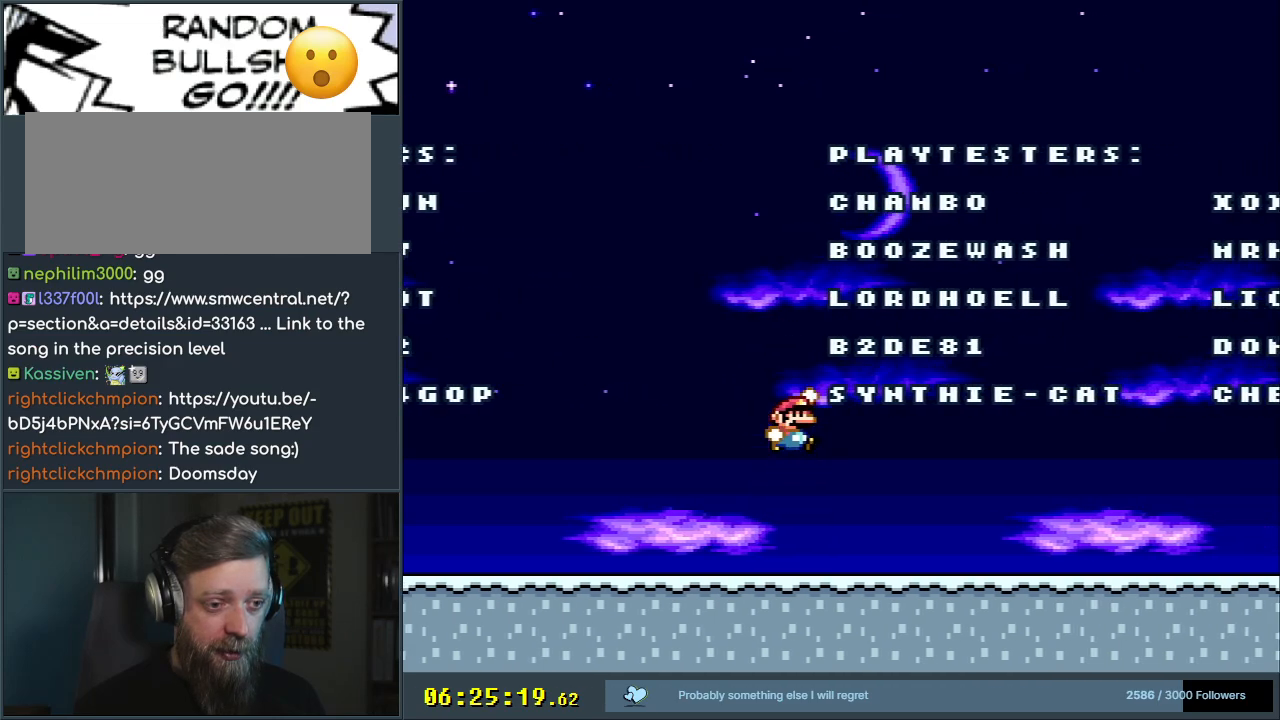
{"buttons": ["Y"], "events": [[267, "B", "up"]]}
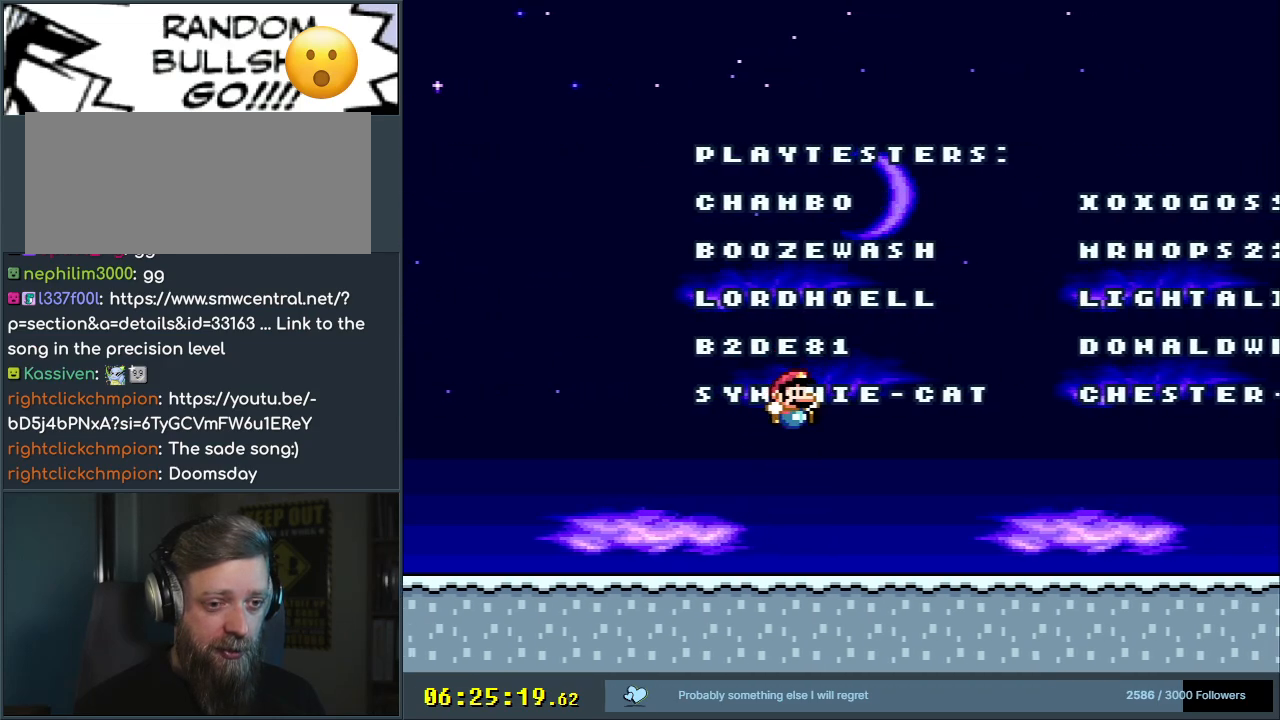
{"buttons": ["B", "Y"], "events": [[217, "B", "down"]]}
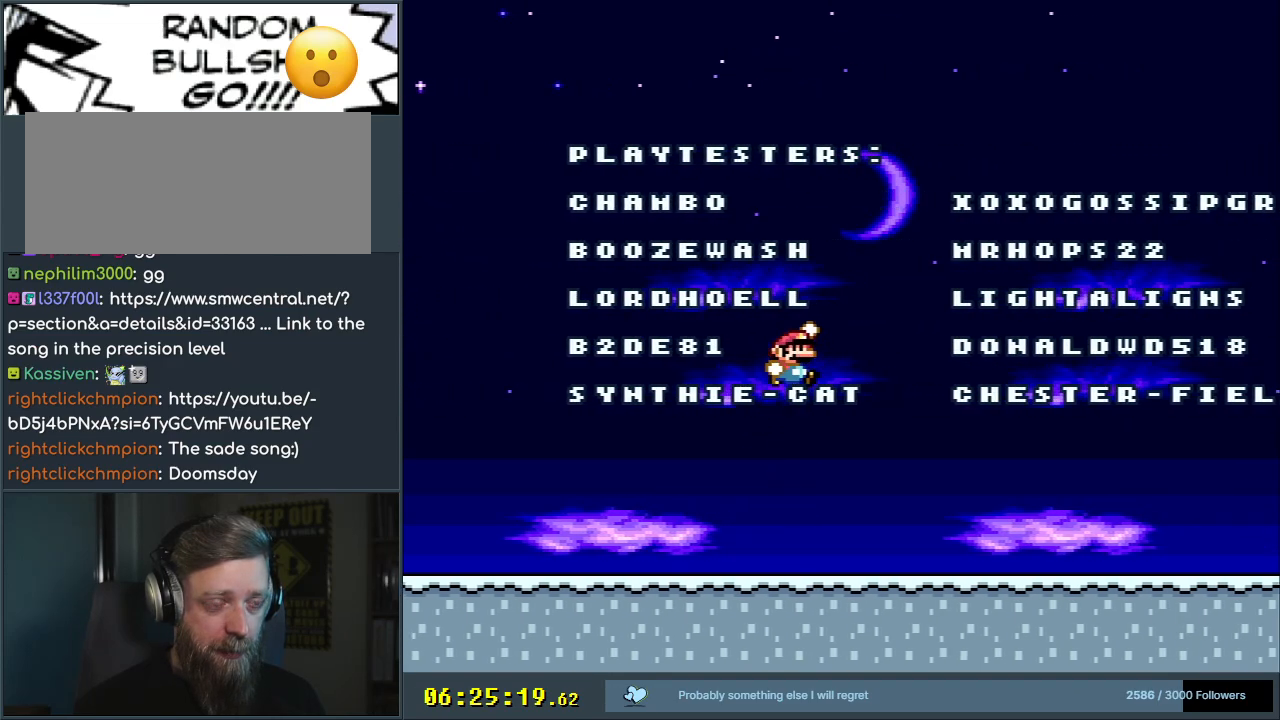
{"buttons": ["Y"], "events": [[150, "B", "up"]]}
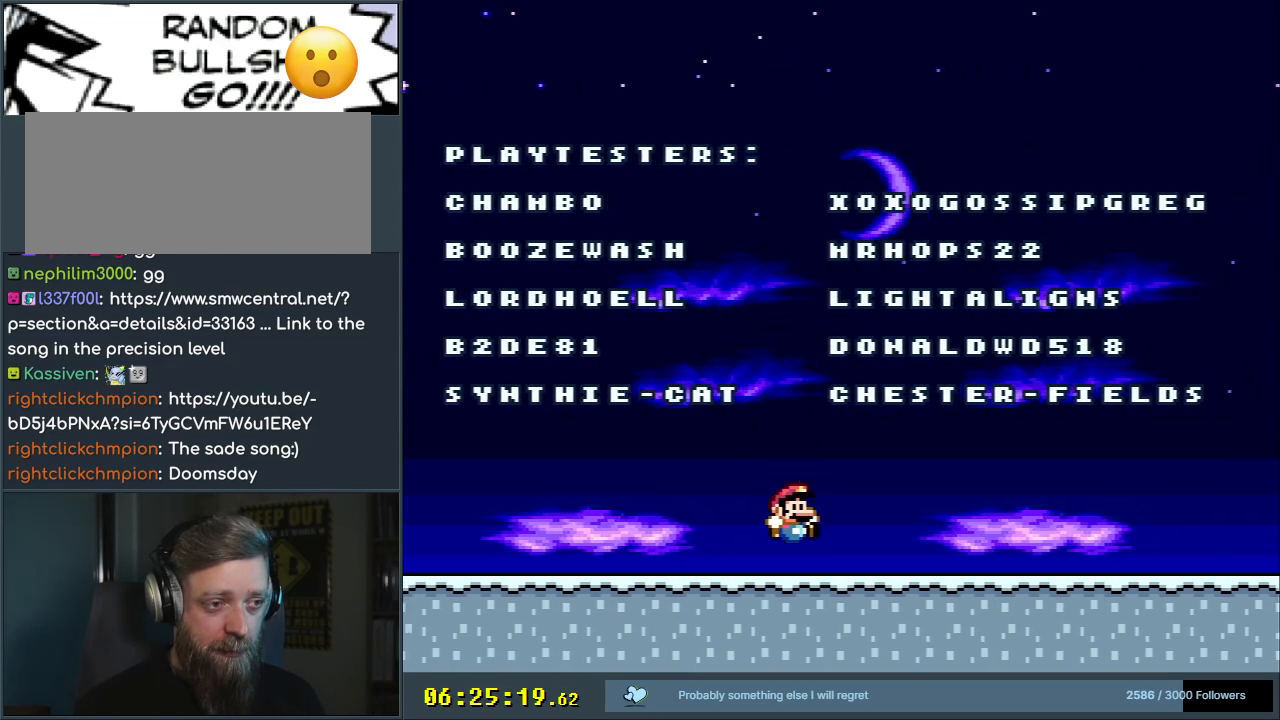
{"buttons": ["B", "Y", "DPAD_LEFT"], "events": [[83, "B", "down"], [133, "DPAD_LEFT", "down"]]}
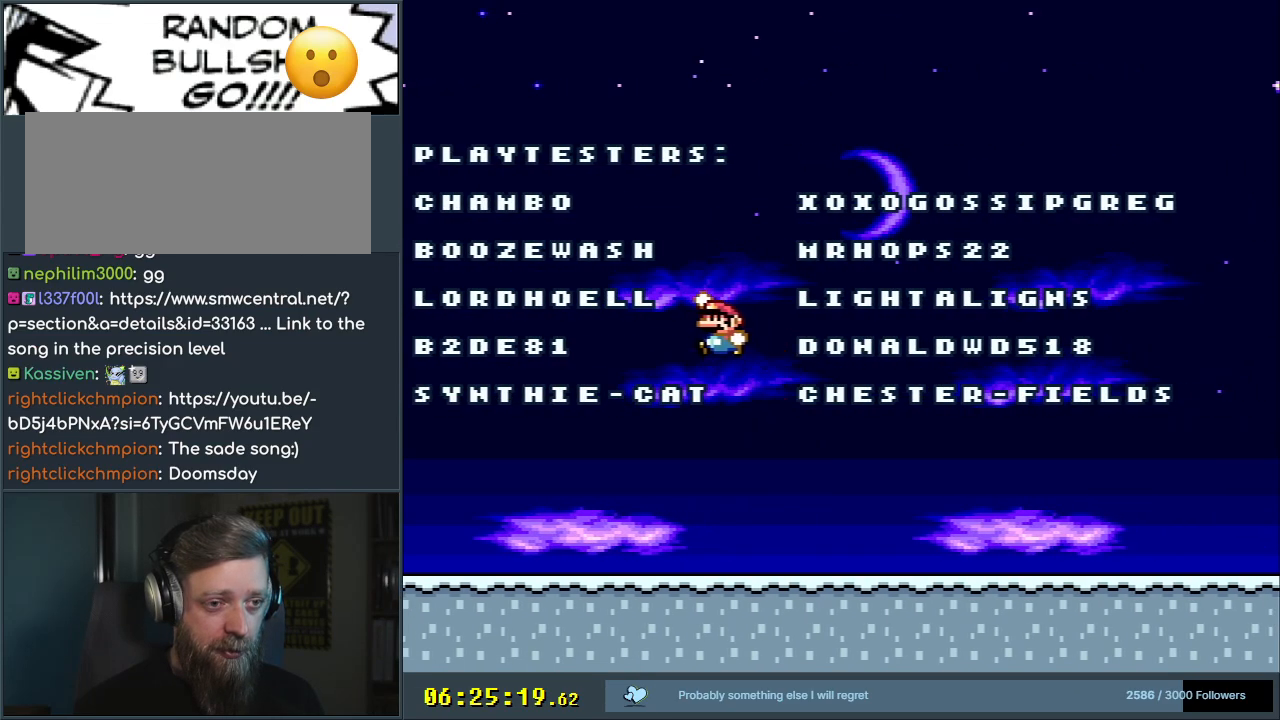
{"buttons": ["Y", "DPAD_RIGHT"], "events": [[67, "B", "up"], [117, "DPAD_LEFT", "up"], [283, "DPAD_RIGHT", "down"]]}
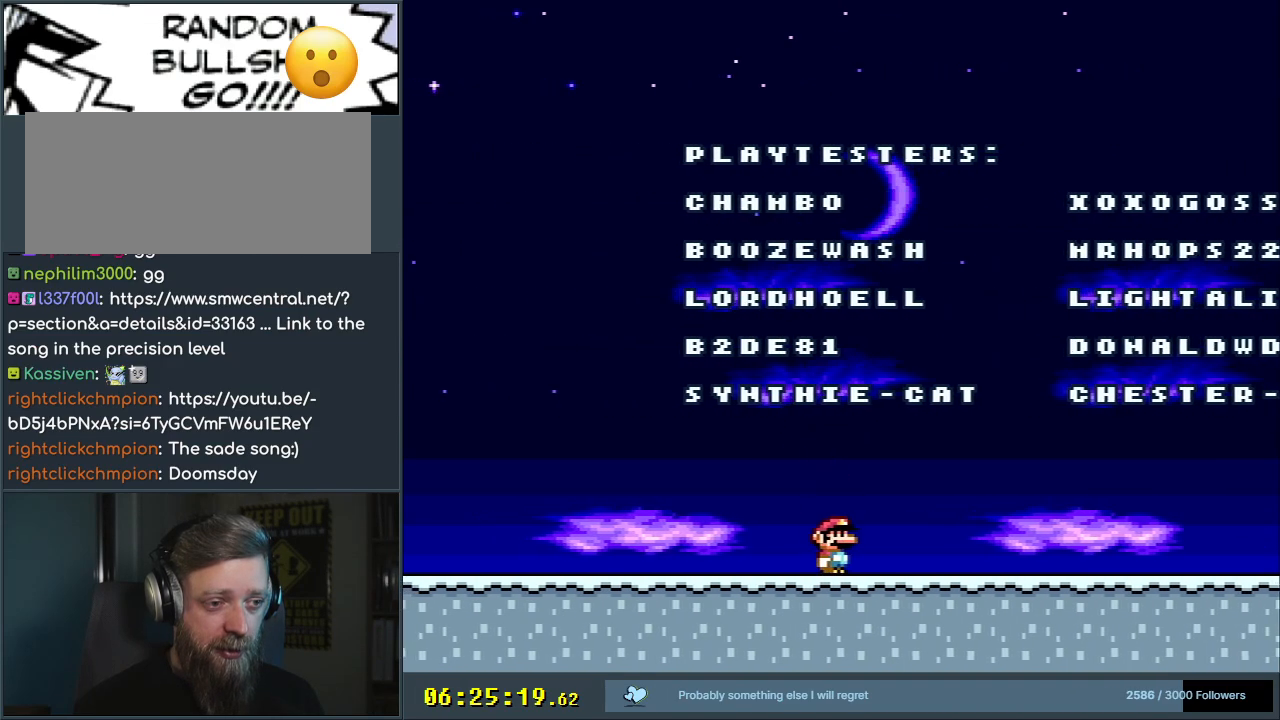
{"buttons": ["Y"], "events": [[383, "DPAD_RIGHT", "up"]]}
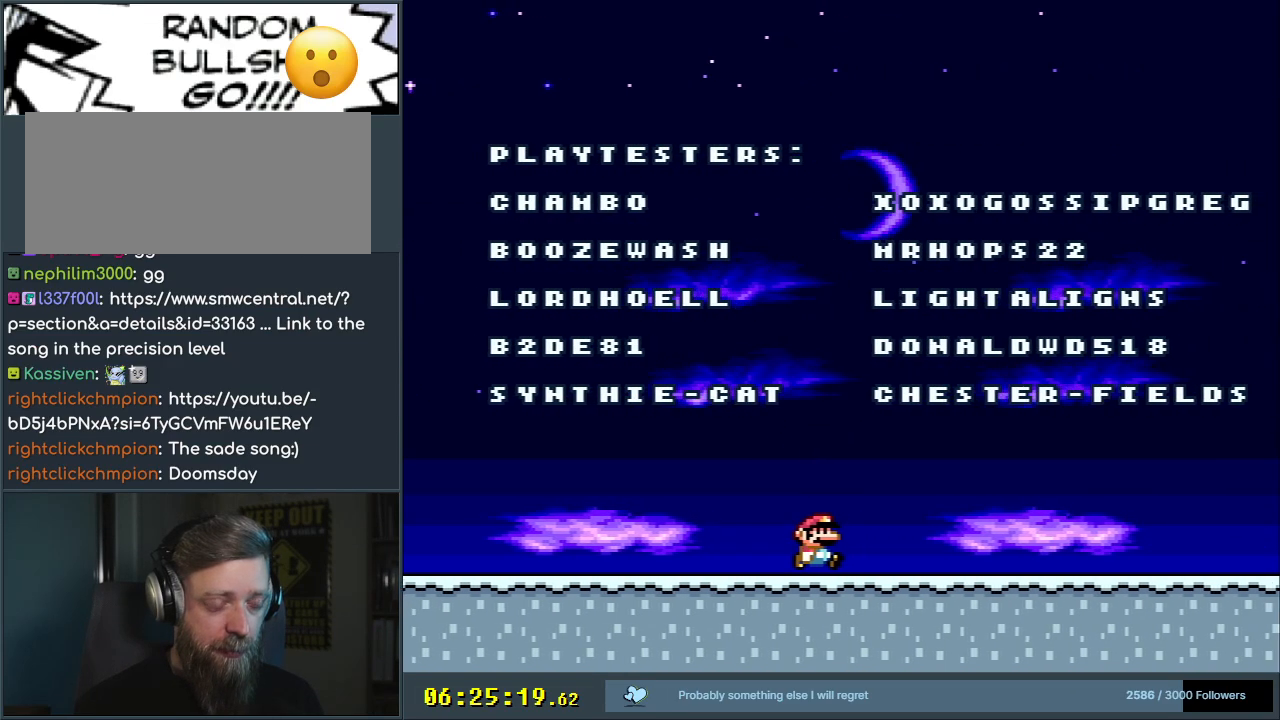
{"buttons": ["Y", "DPAD_RIGHT"], "events": [[117, "DPAD_LEFT", "down"], [317, "DPAD_LEFT", "up"], [467, "DPAD_RIGHT", "down"]]}
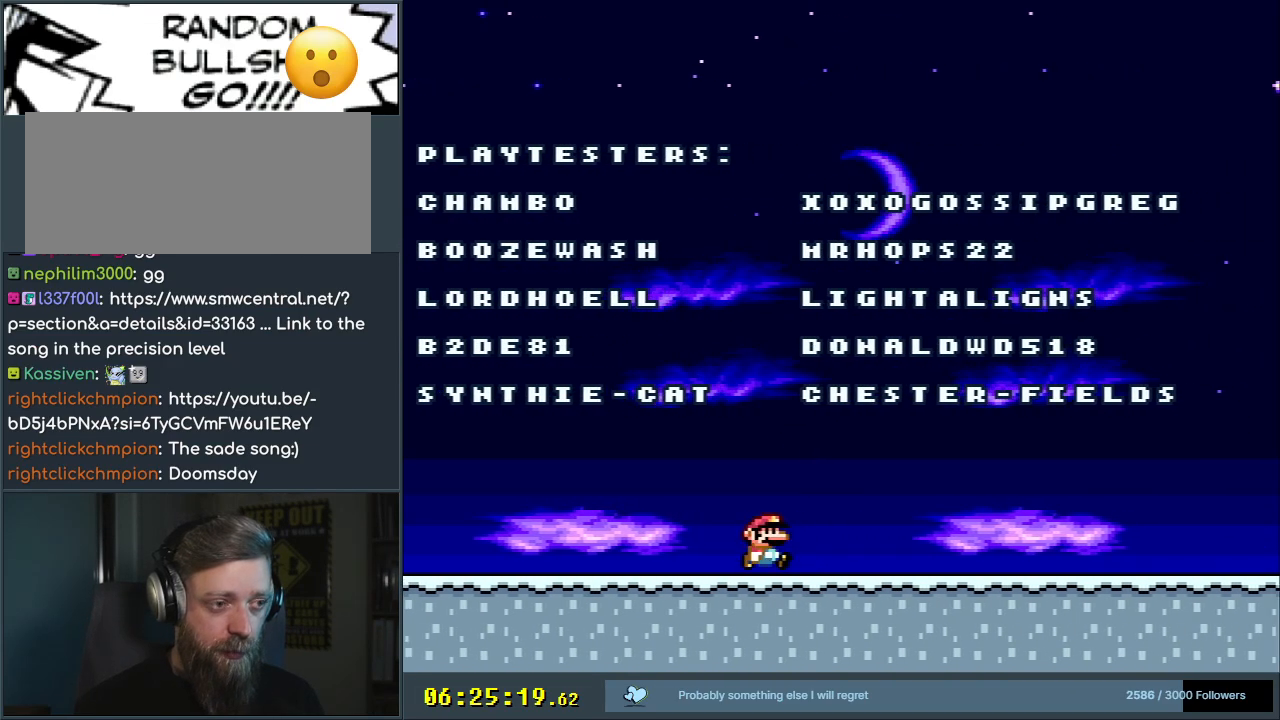
{"buttons": [], "events": [[33, "DPAD_RIGHT", "up"], [167, "Y", "up"]]}
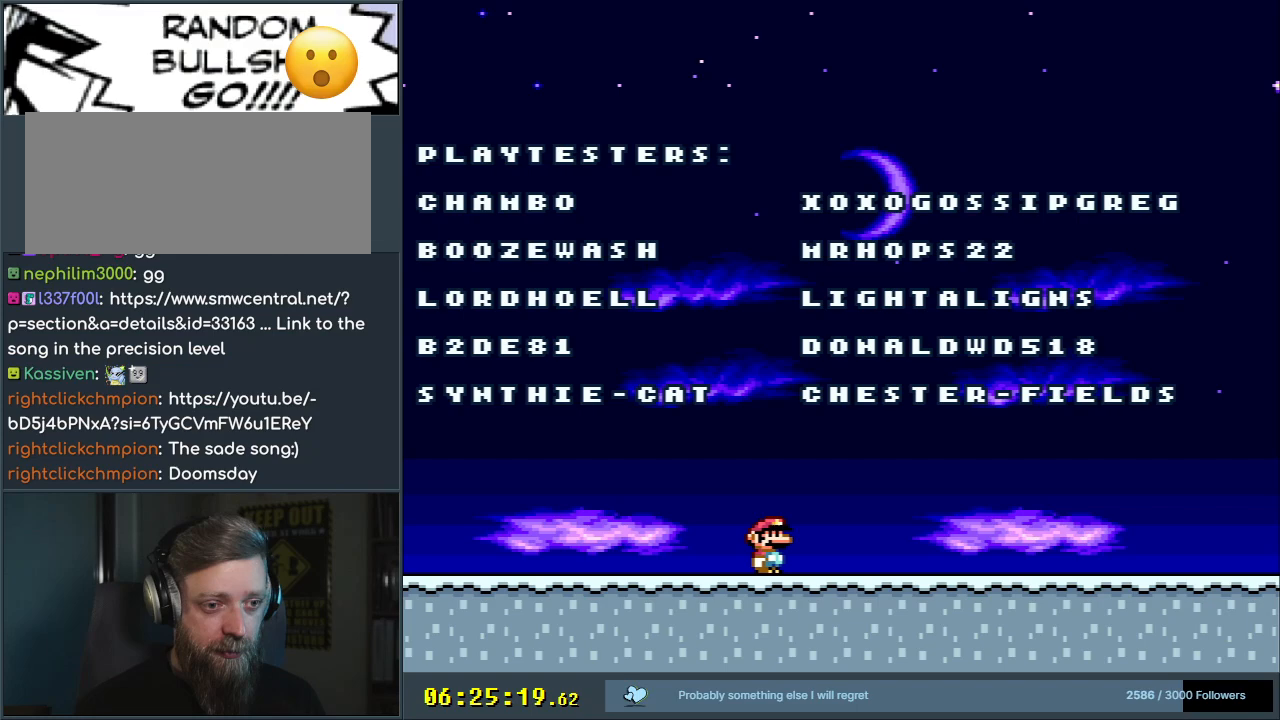
{"buttons": [], "events": [[83, "Y", "down"], [433, "Y", "up"]]}